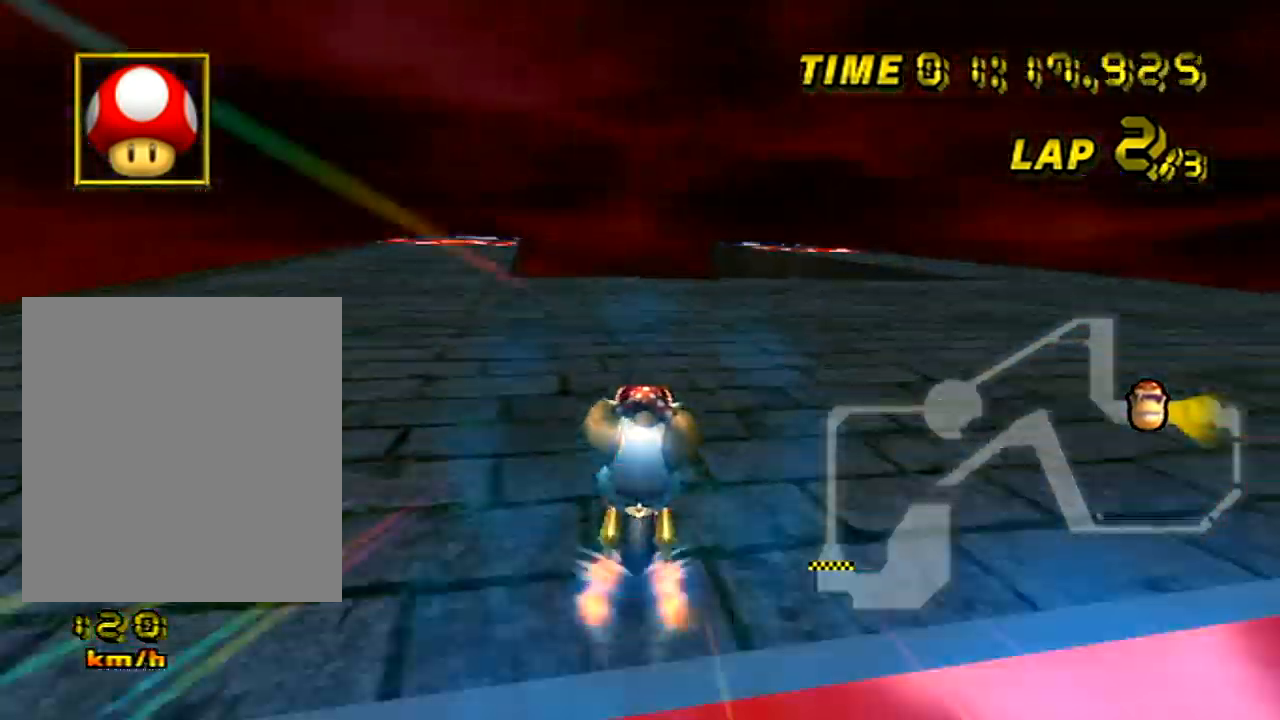
Gameplay with a controller (Nintendo layout); each line is a JSON object with the inputs held at the frame after it. "events" lists button and stick changes between this image and that frame as [ms after this image, input, new state], when the widget could be followed in between. Not read: B L3 R3 X Y Z.
{"buttons": ["A"], "left_stick": "center", "events": [[33, "left_stick", "right"], [500, "left_stick", "center"]]}
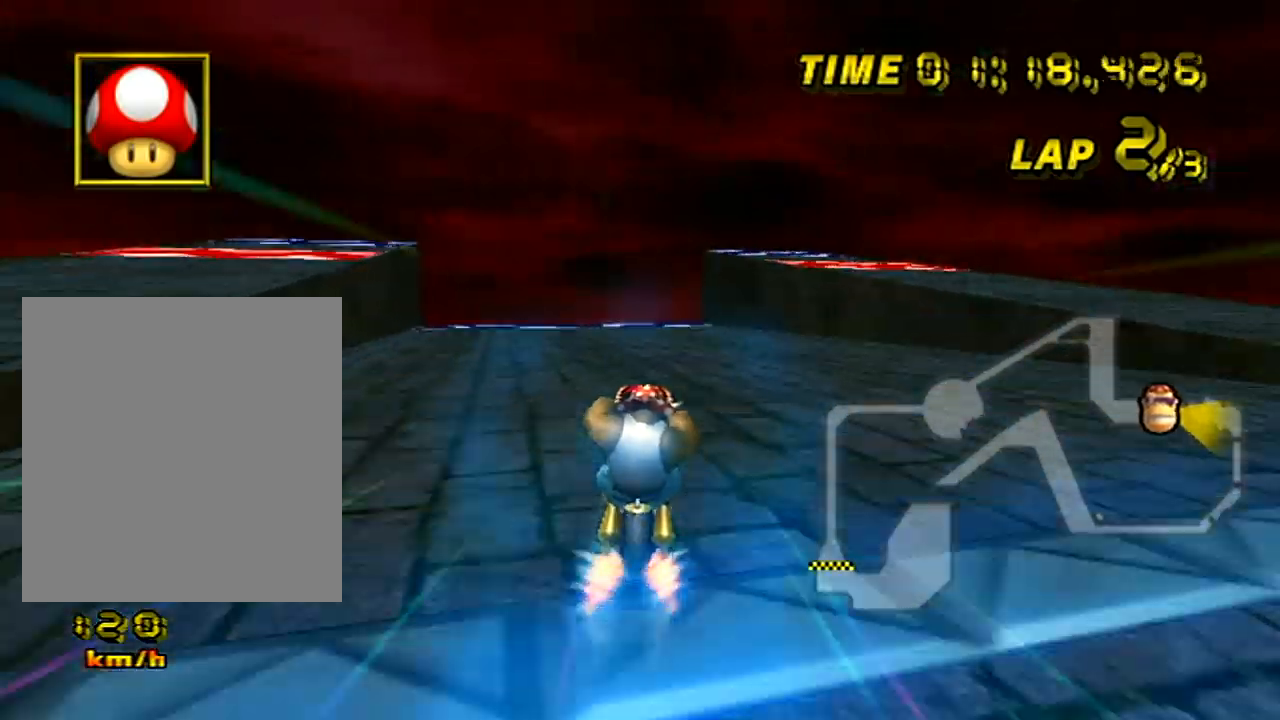
{"buttons": ["A"], "left_stick": "center", "events": [[134, "left_stick", "right"], [267, "left_stick", "center"]]}
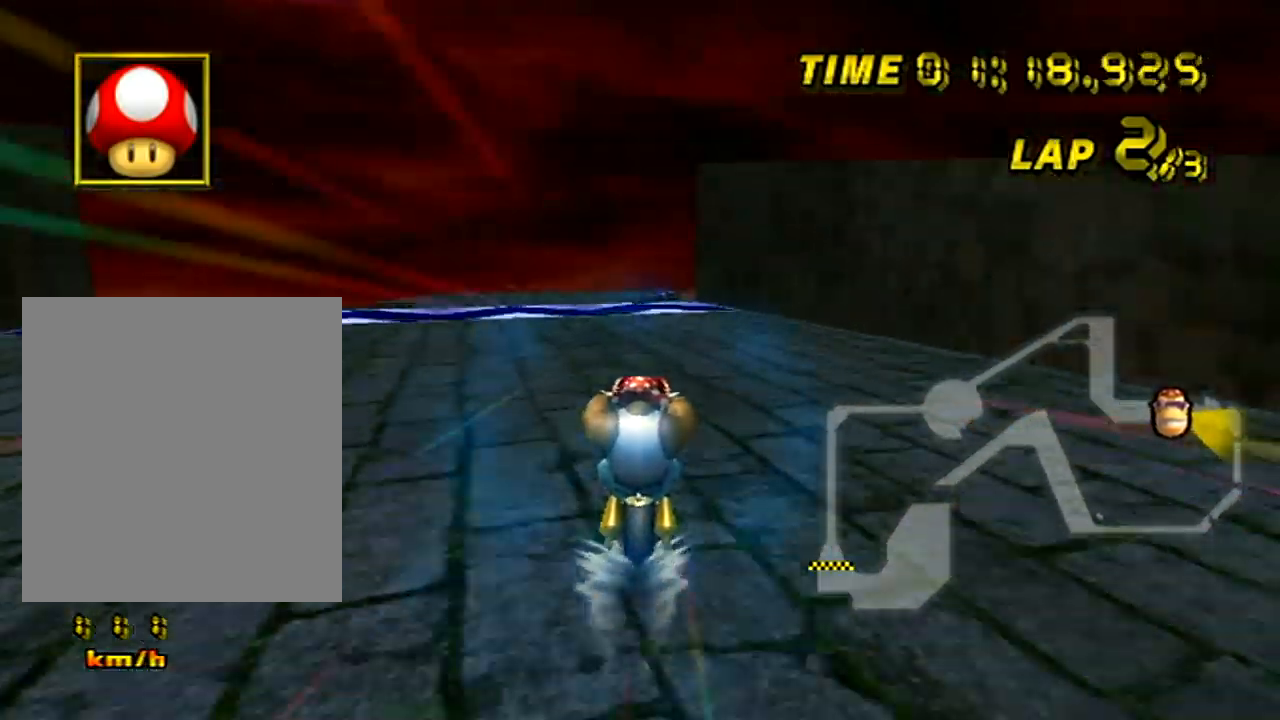
{"buttons": ["A"], "left_stick": "center", "events": [[16, "L1", "down"], [66, "L1", "up"], [83, "R1", "down"], [166, "R1", "up"]]}
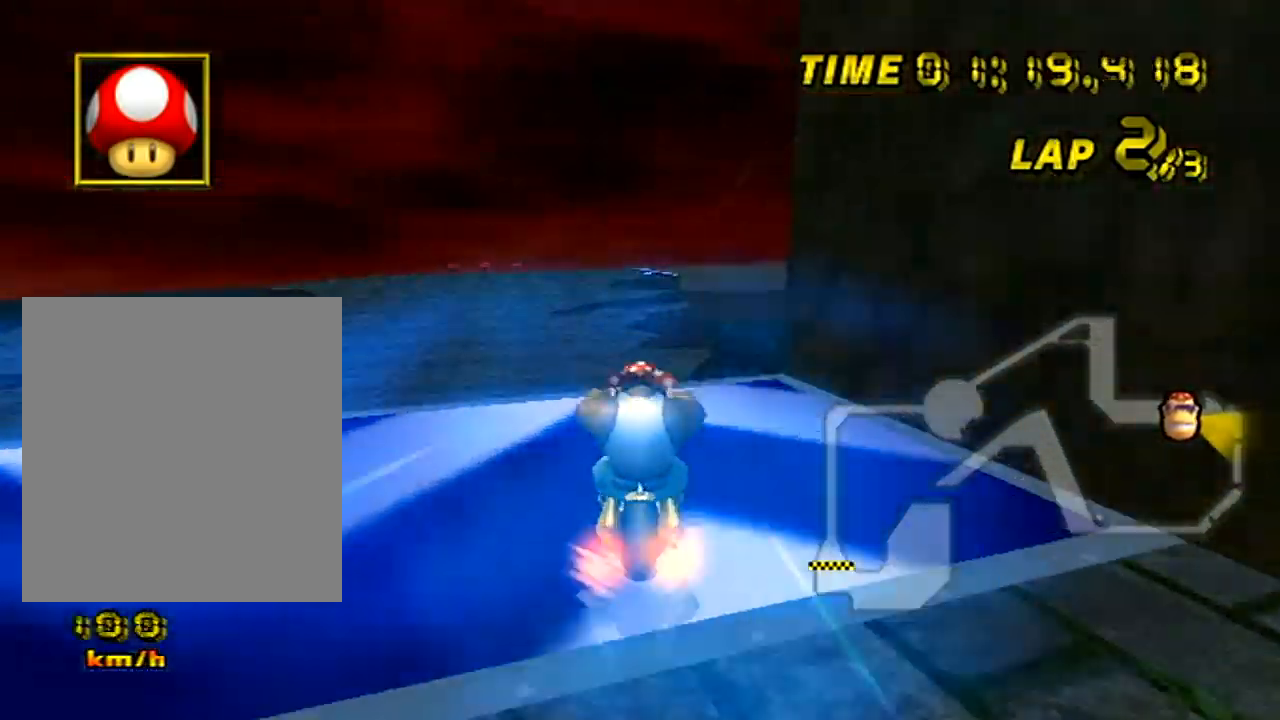
{"buttons": ["A"], "left_stick": "left", "events": [[100, "left_stick", "down-right"], [150, "left_stick", "center"], [384, "left_stick", "left"]]}
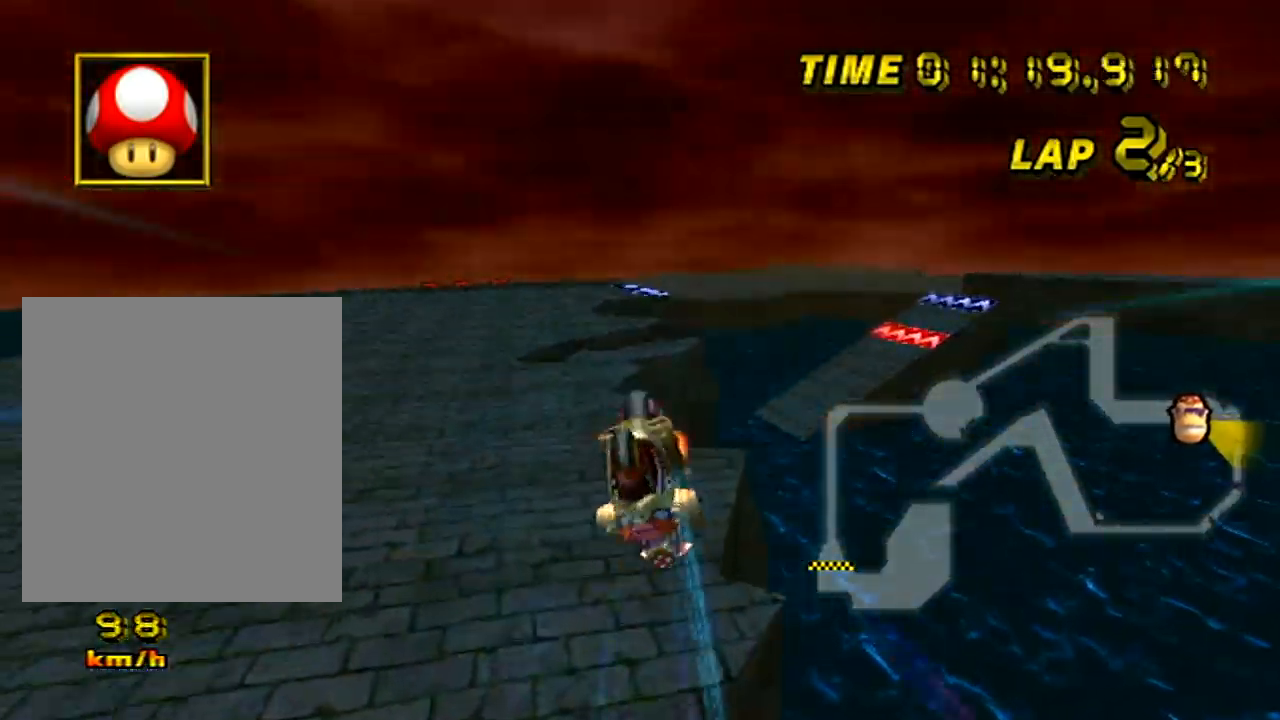
{"buttons": ["A"], "left_stick": "up", "events": [[83, "left_stick", "center"], [200, "left_stick", "up"]]}